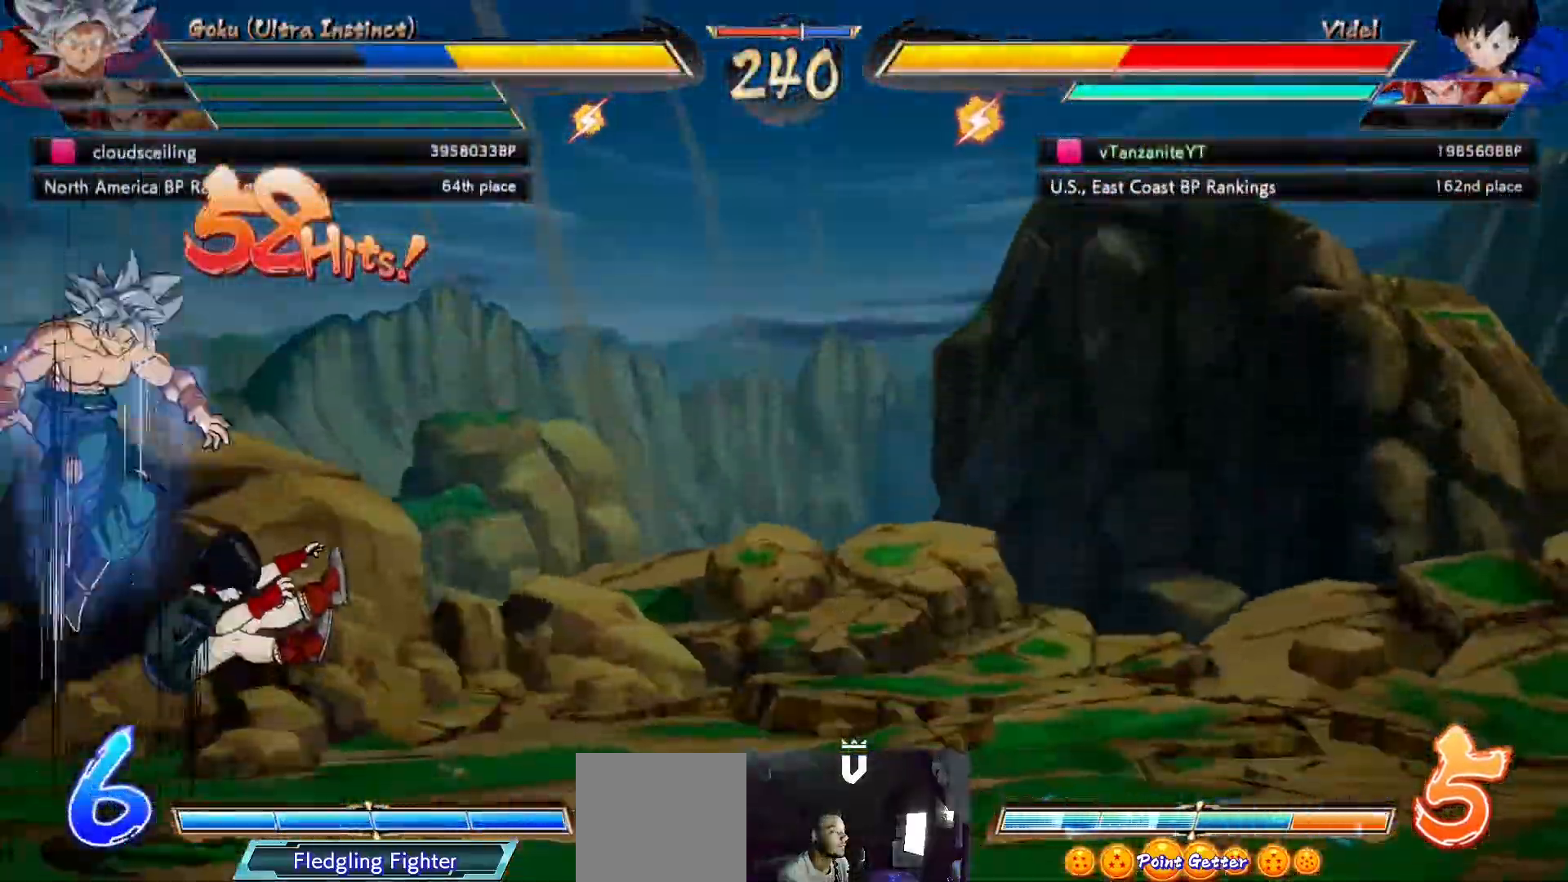
Gameplay with a controller (Xbox layout); each line is a JSON object with the inputs held at the frame after it. "events" lists button and stick changes between this image and that frame as [ms after this image, input, new state], when the widget could be followed in between.
{"buttons": ["X", "DPAD_DOWN"], "left_stick": "center", "right_stick": "center", "events": []}
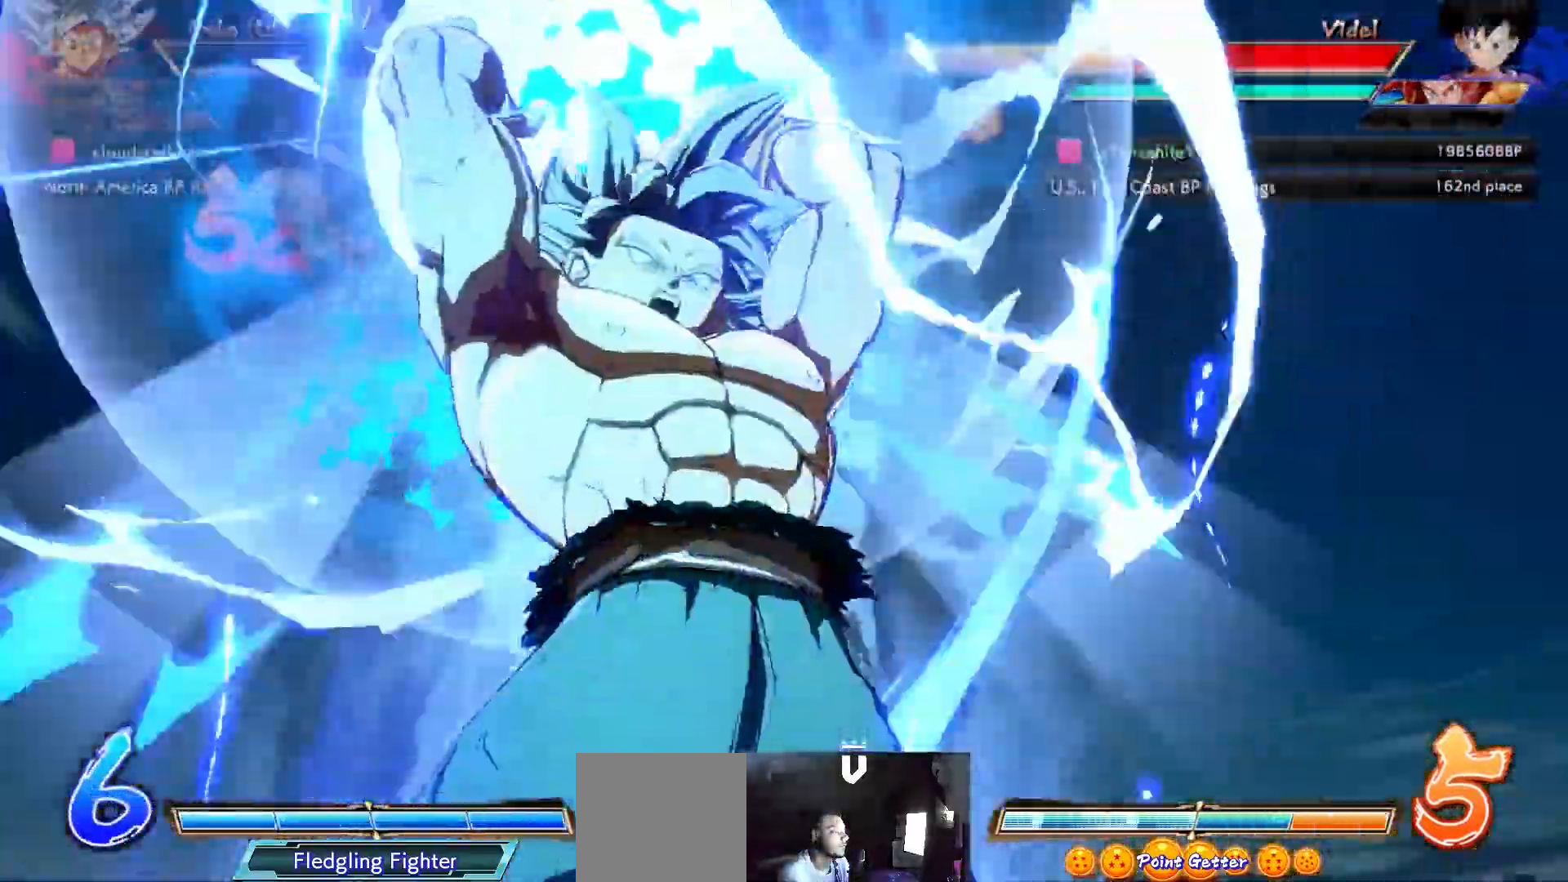
{"buttons": ["X", "DPAD_UP", "DPAD_RIGHT"], "left_stick": "center", "right_stick": "center"}
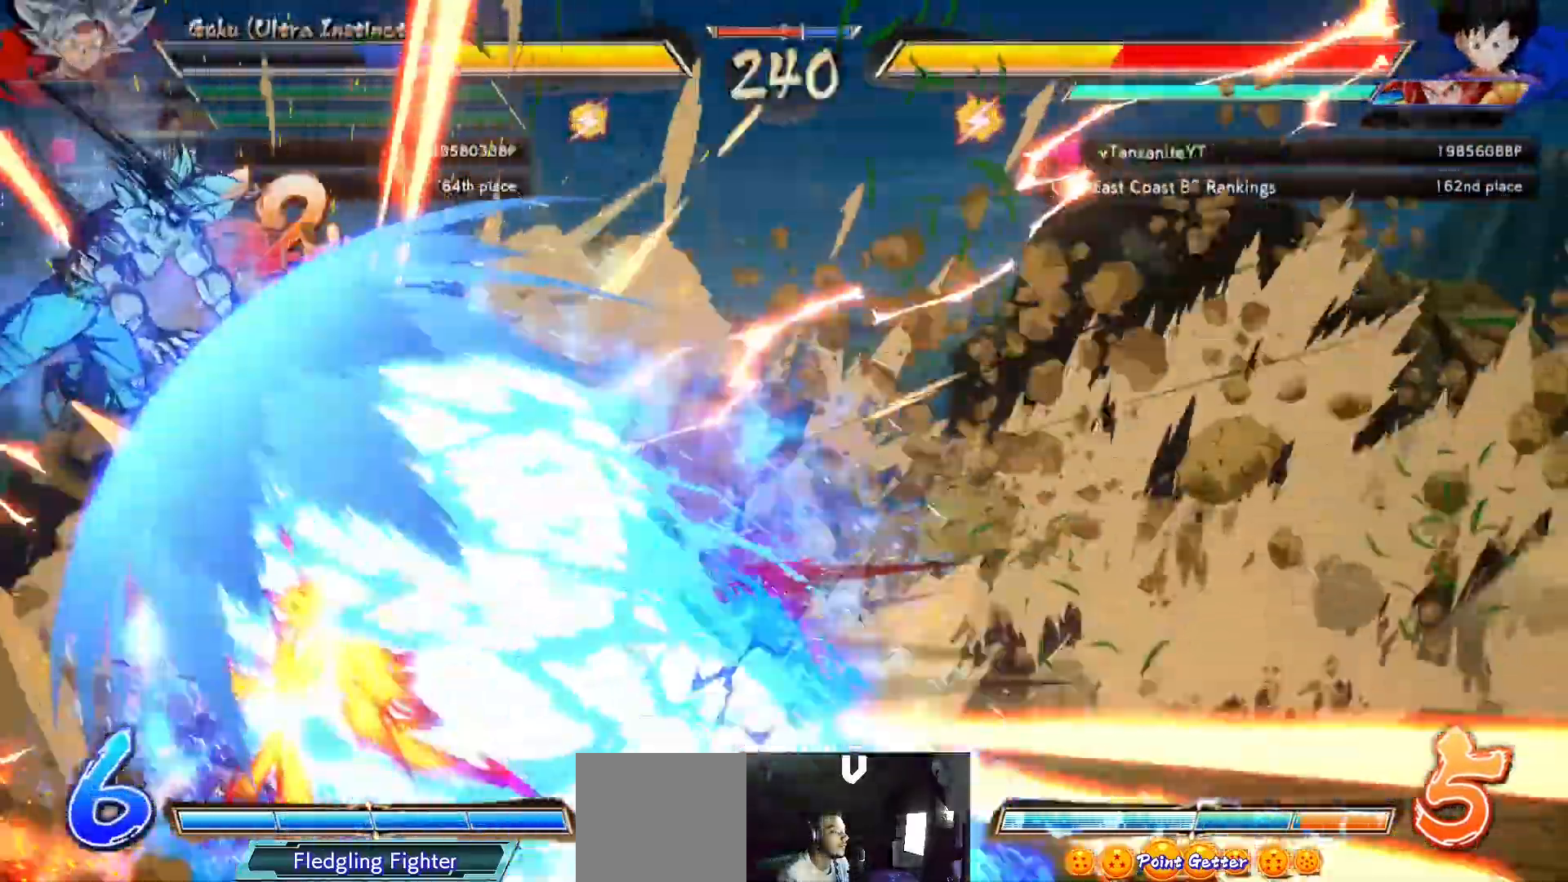
{"buttons": ["X", "DPAD_UP", "DPAD_RIGHT"], "left_stick": "center", "right_stick": "center", "events": []}
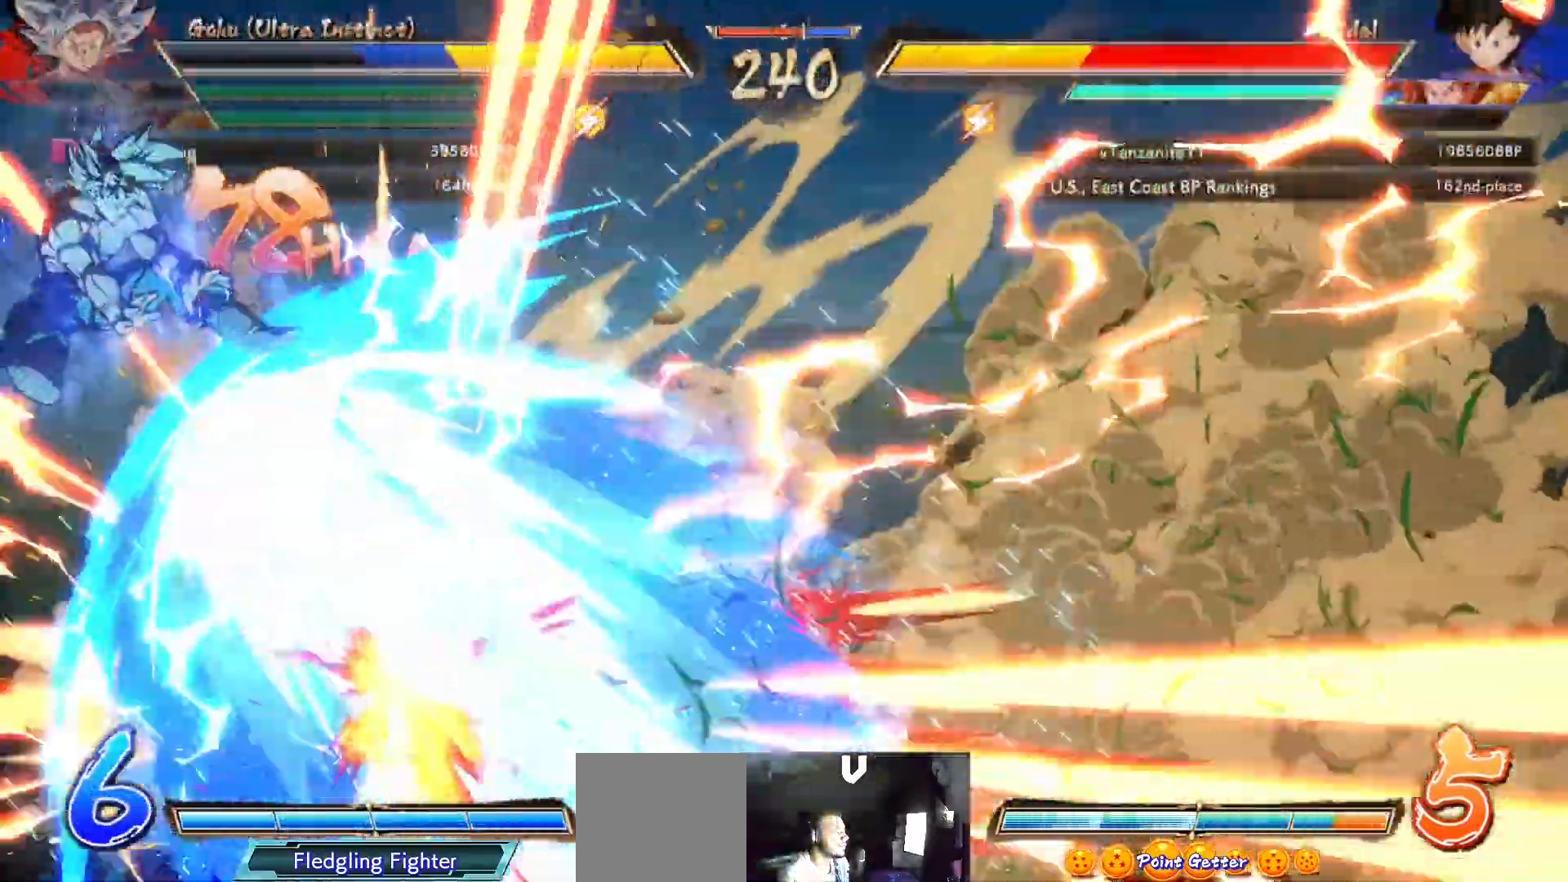
{"buttons": ["X", "DPAD_UP", "DPAD_RIGHT"], "left_stick": "center", "right_stick": "center", "events": []}
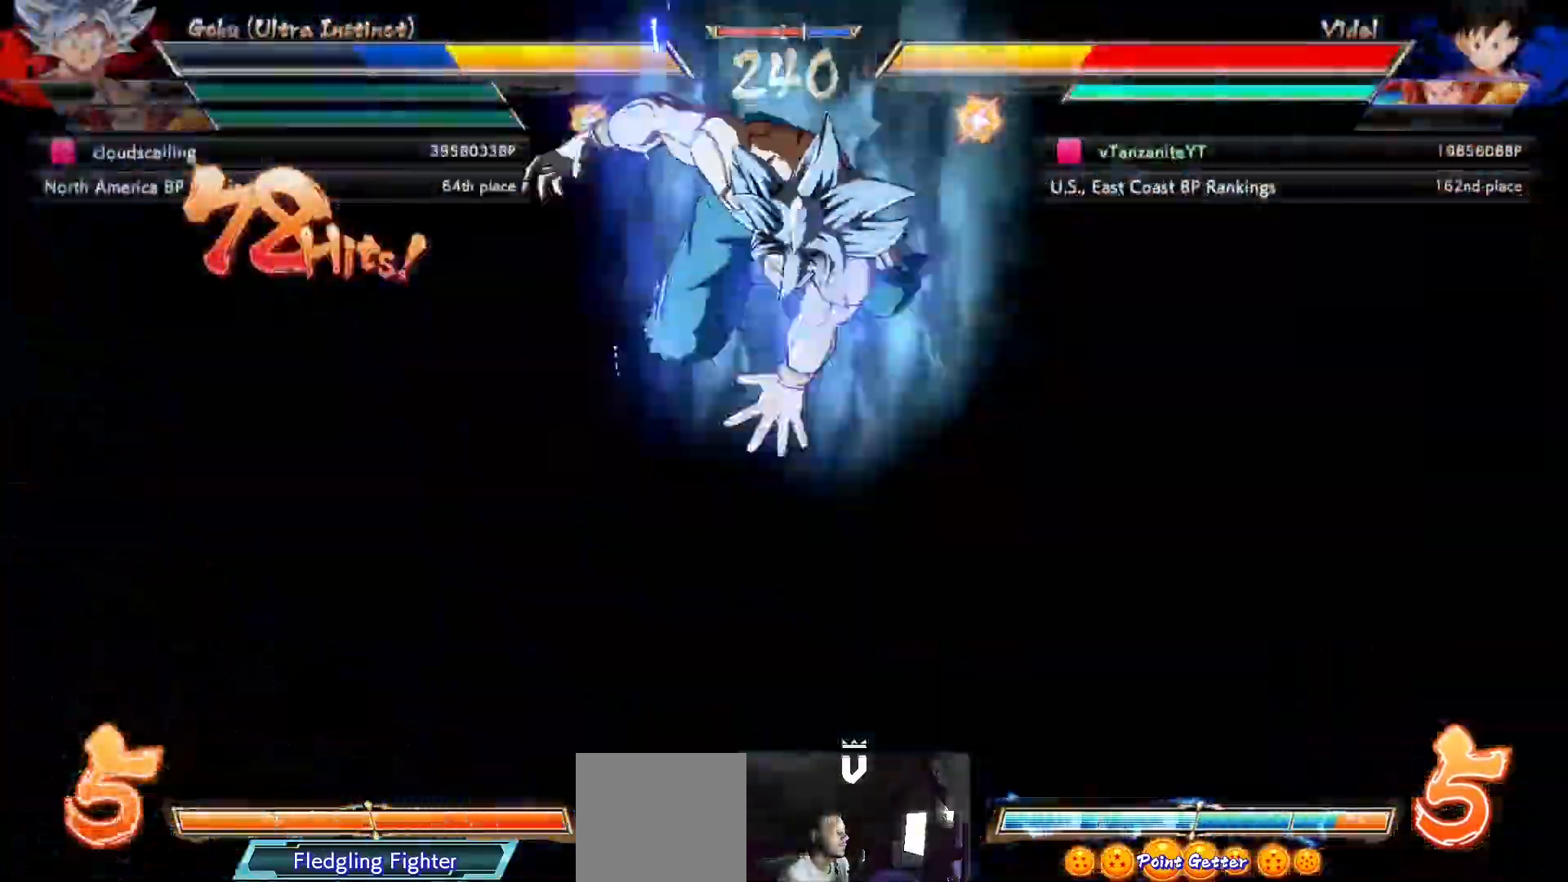
{"buttons": ["X", "DPAD_UP", "DPAD_RIGHT"], "left_stick": "center", "right_stick": "center", "events": []}
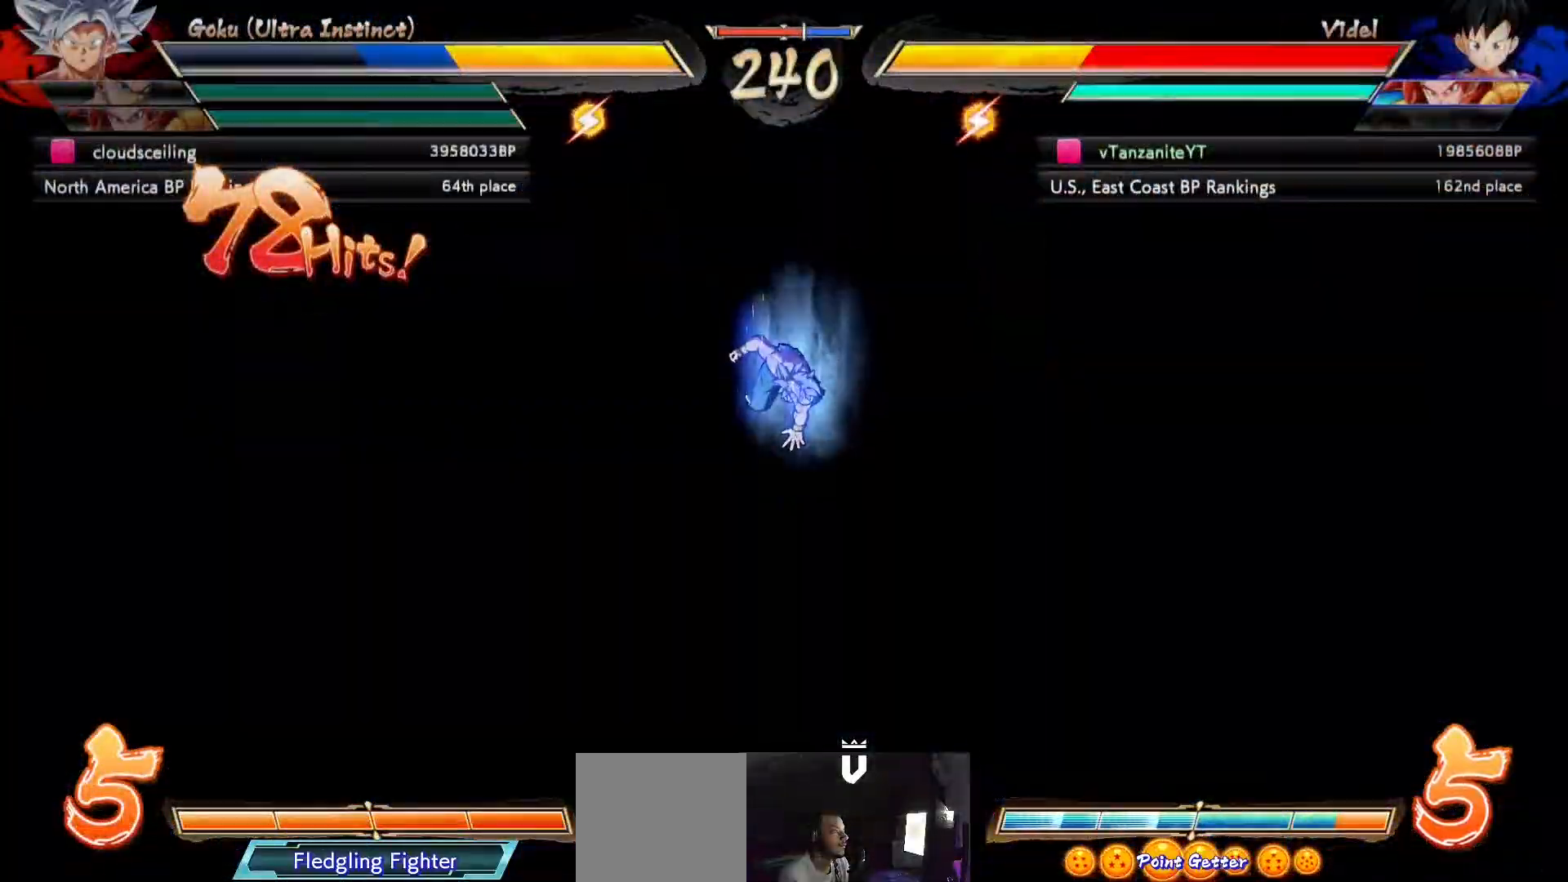
{"buttons": [], "left_stick": "center", "right_stick": "center", "events": [[100, "DPAD_RIGHT", "up"], [133, "DPAD_UP", "up"], [167, "X", "up"]]}